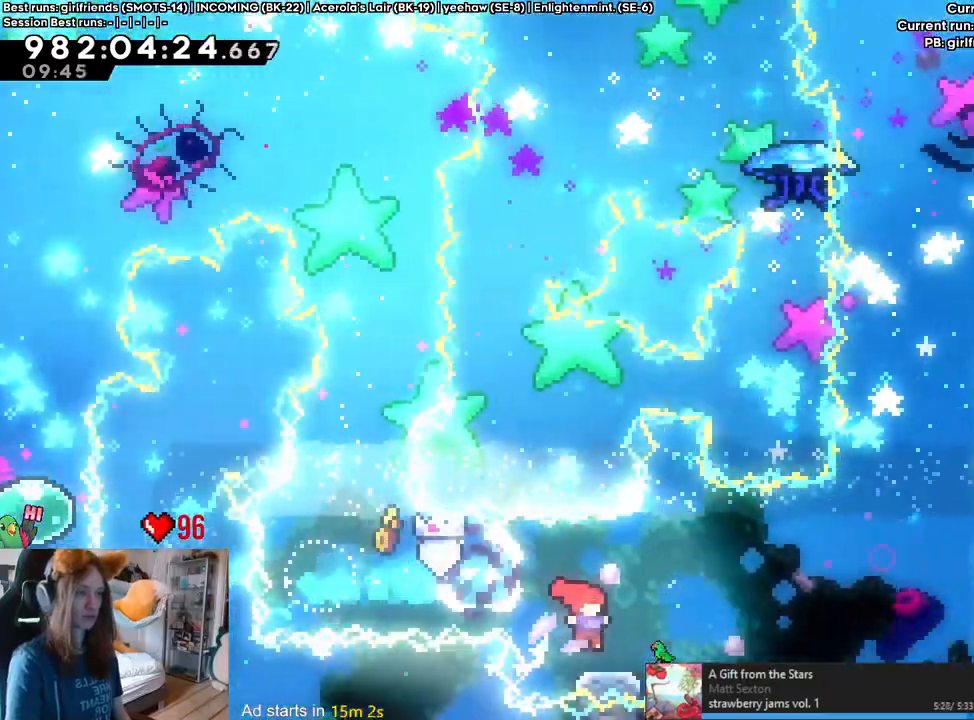
Gameplay with a controller (Nintendo layout); each line is a JSON object with the inputs held at the frame after it (dt_ms = milliseconds from this image to that frame). "events" lists button and stick changes between this image and that frame as [ms after this image, input, new state], when the widget could be followed in between. Not read: HOME L3 R1 R3.
{"dt_ms": 500, "buttons": ["A", "DPAD_LEFT"], "left_stick": "center", "right_stick": "center"}
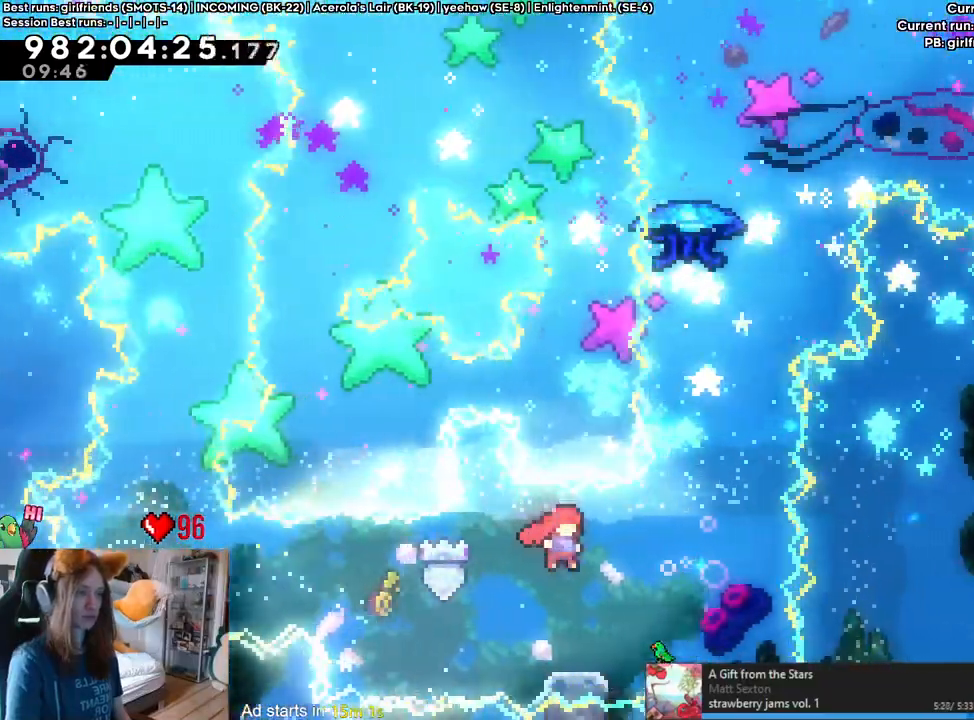
{"dt_ms": 500, "buttons": ["B"], "left_stick": "right", "right_stick": "center"}
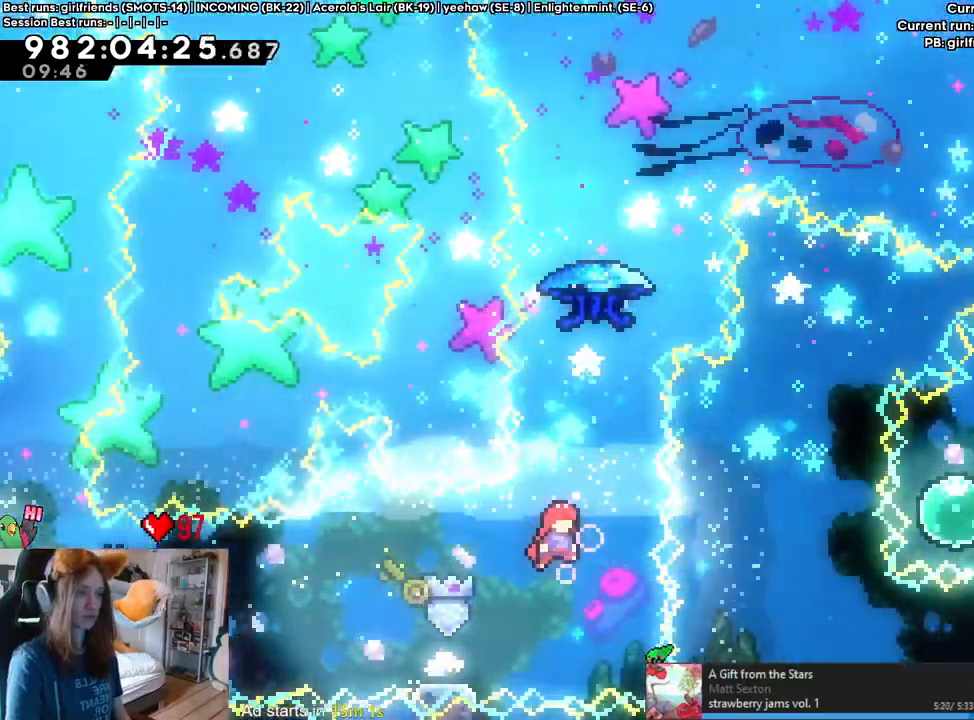
{"dt_ms": 500, "buttons": ["B"], "left_stick": "up-right", "right_stick": "center", "events": [[17, "left_stick", "up"], [67, "Y", "down"], [233, "Y", "up"], [317, "DPAD_RIGHT", "down"], [367, "DPAD_RIGHT", "up"], [450, "DPAD_LEFT", "down"], [500, "DPAD_LEFT", "up"], [500, "left_stick", "up-right"]]}
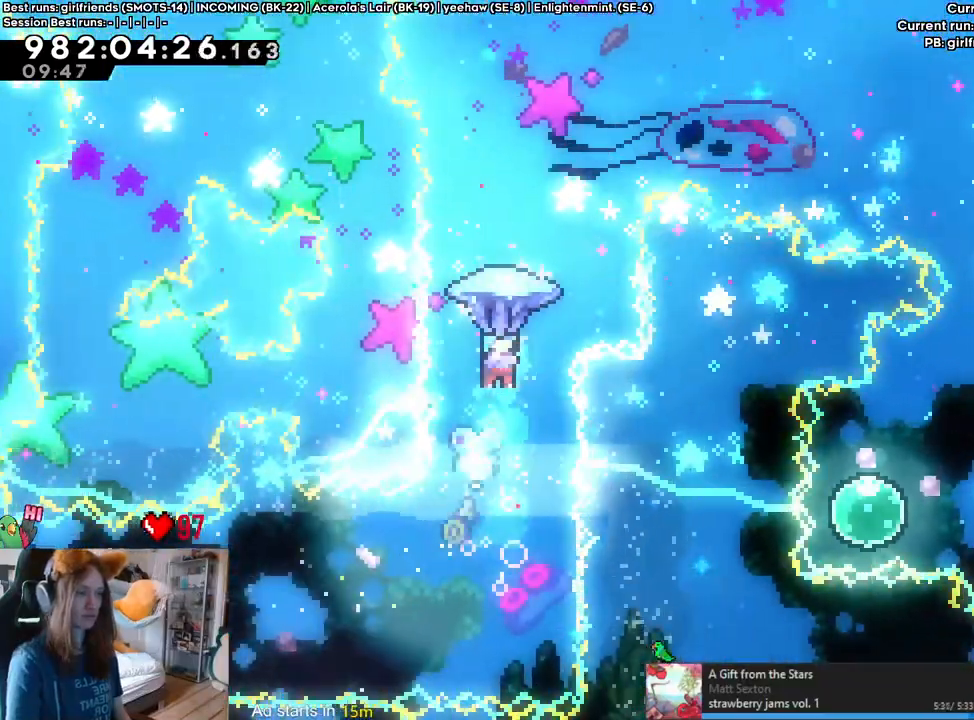
{"dt_ms": 1000, "buttons": ["B"], "left_stick": "up-right", "right_stick": "center"}
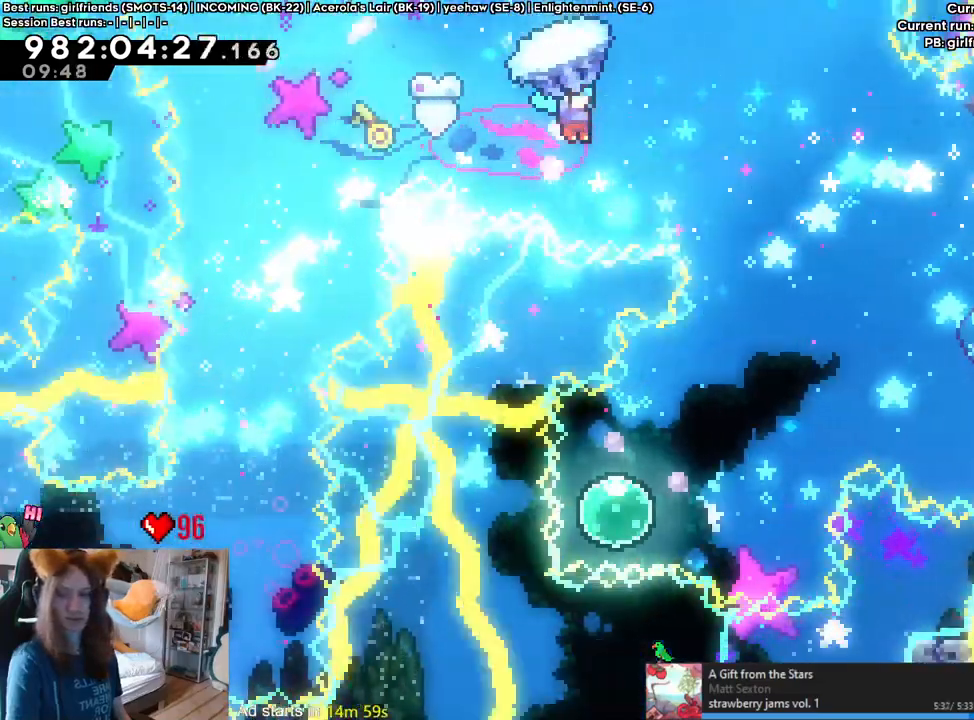
{"dt_ms": 1000, "buttons": ["B", "DPAD_RIGHT"], "left_stick": "up-right", "right_stick": "center"}
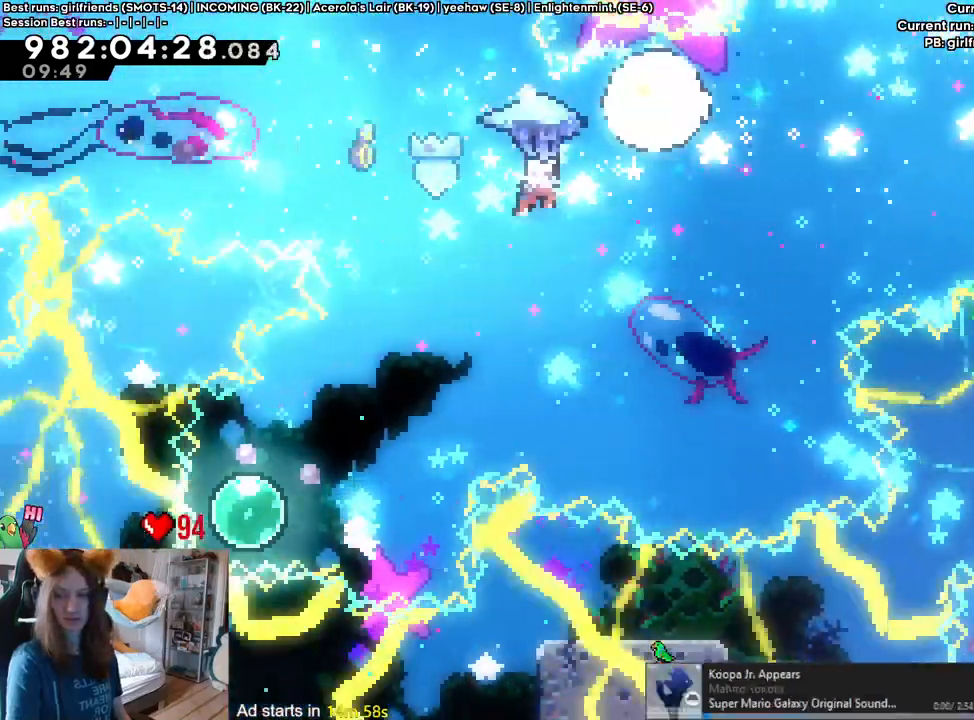
{"dt_ms": 1000, "buttons": ["B"], "left_stick": "up-right", "right_stick": "center"}
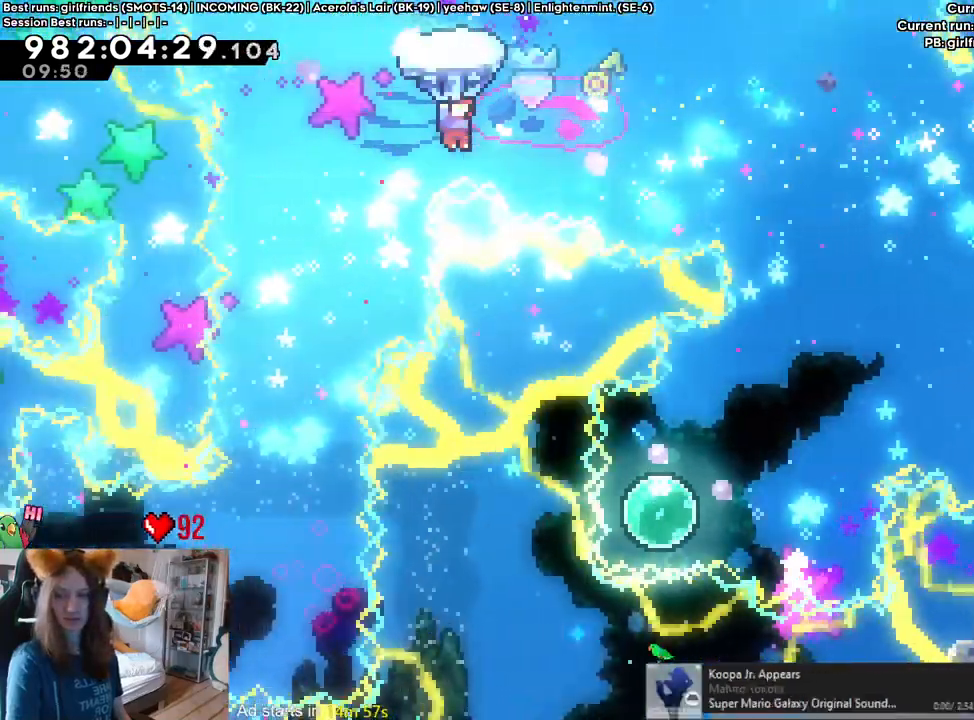
{"dt_ms": 1000, "buttons": ["B"], "left_stick": "up-right", "right_stick": "center"}
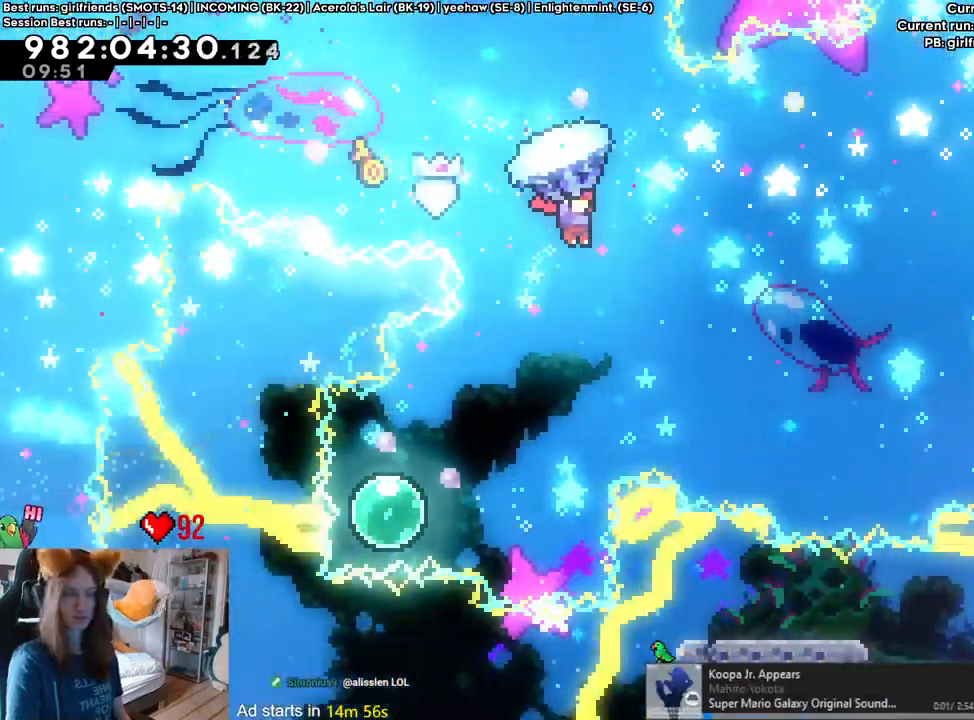
{"dt_ms": 1000, "buttons": ["B", "Y"], "left_stick": "up", "right_stick": "center"}
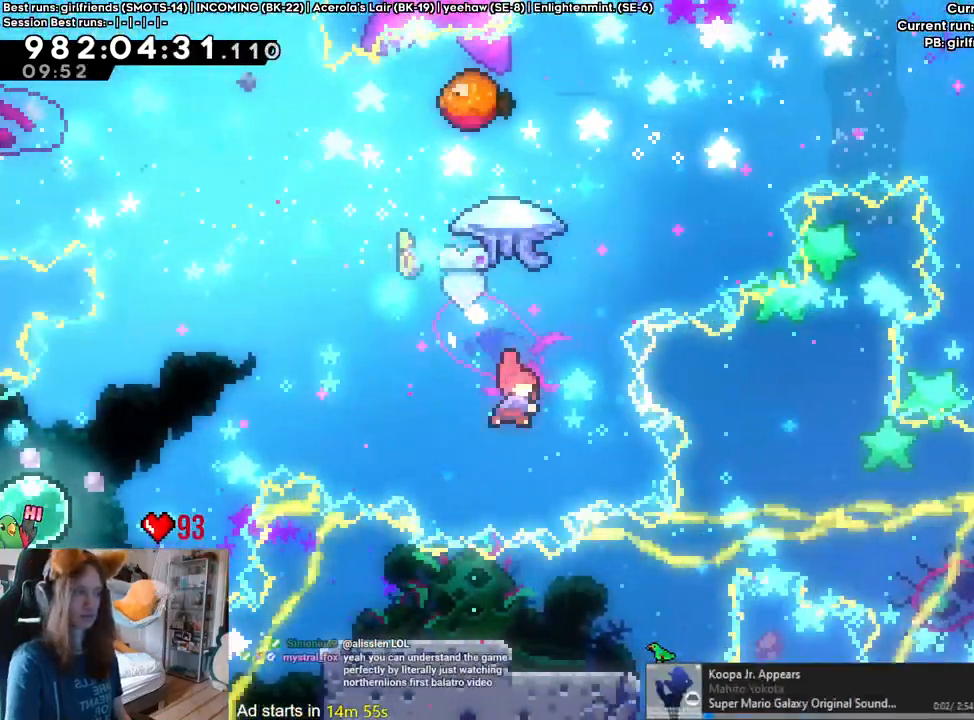
{"dt_ms": 500, "buttons": ["B"], "left_stick": "up-right", "right_stick": "center", "events": [[67, "Y", "up"], [167, "left_stick", "up-right"]]}
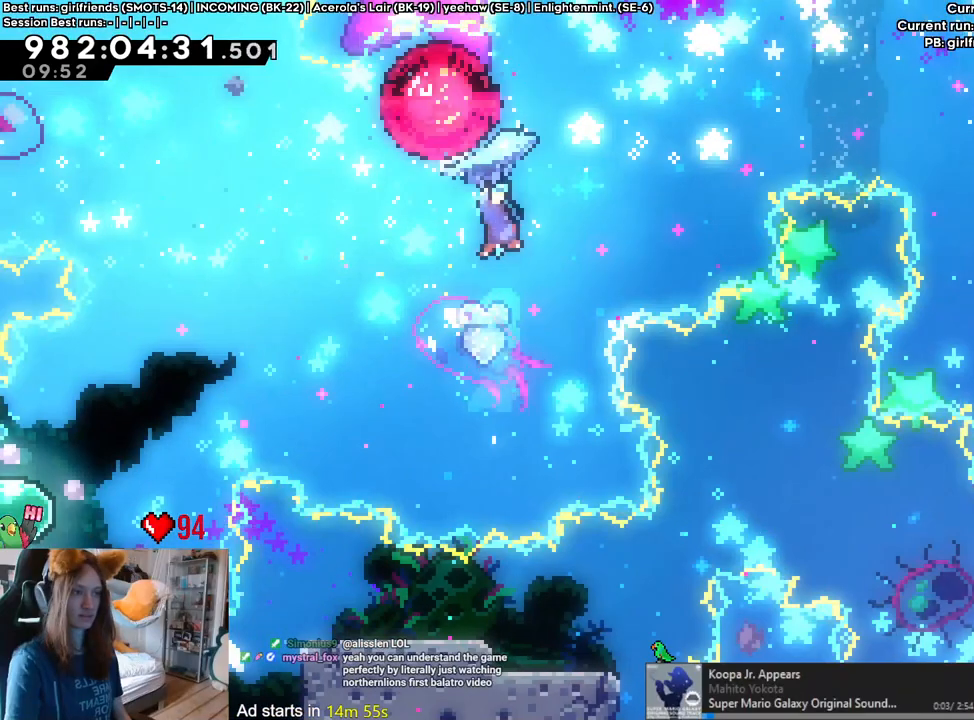
{"dt_ms": 500, "buttons": ["B"], "left_stick": "up-right", "right_stick": "center", "events": []}
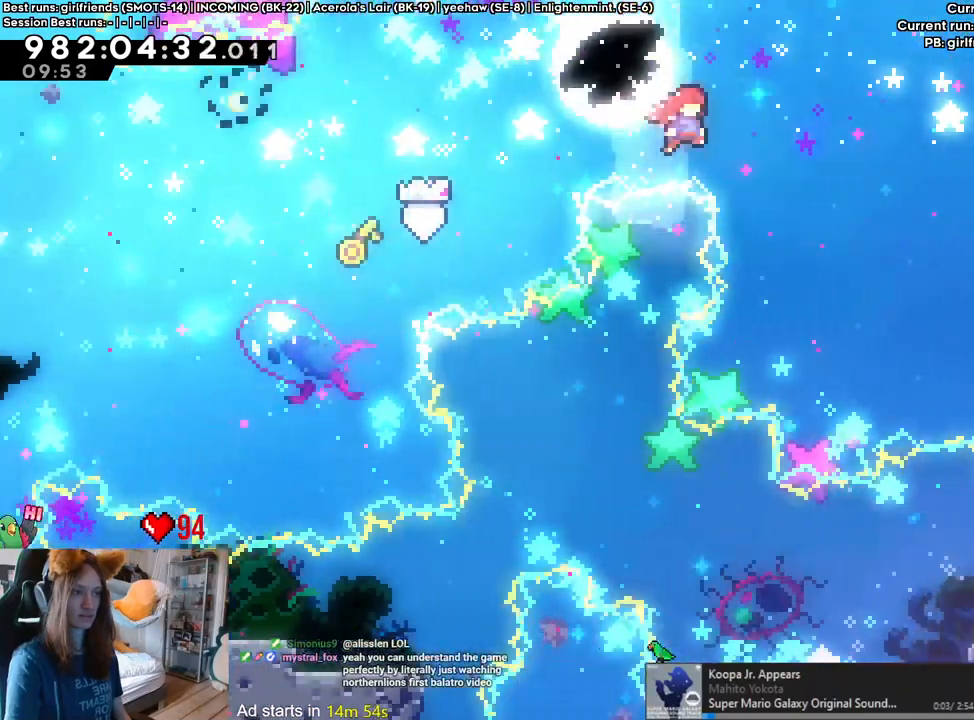
{"dt_ms": 500, "buttons": ["B", "Y"], "left_stick": "up-right", "right_stick": "center", "events": [[300, "Y", "down"]]}
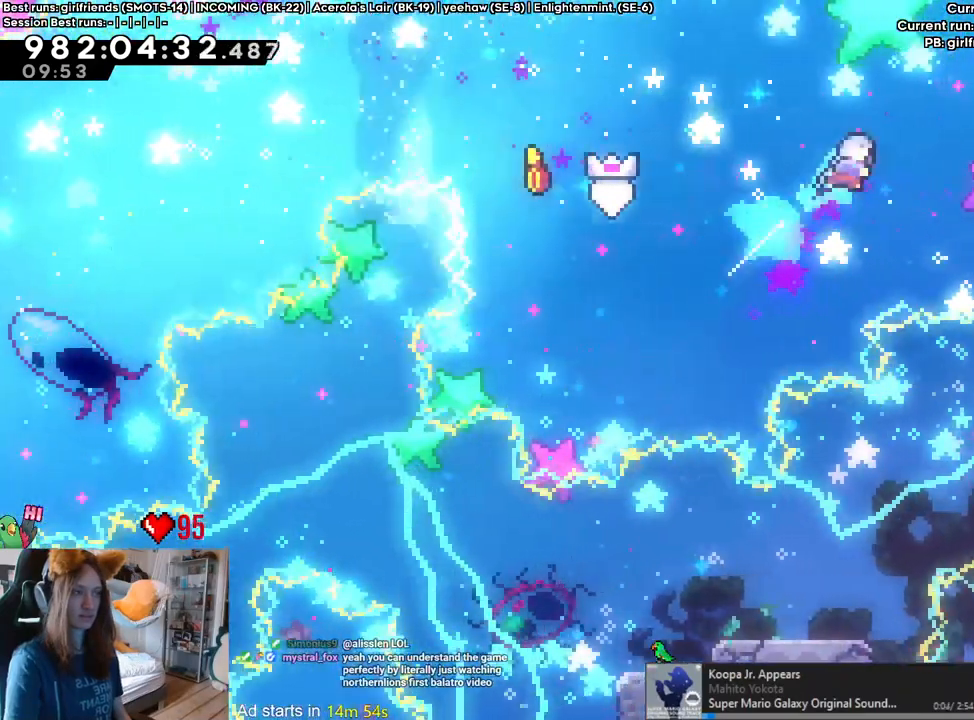
{"dt_ms": 1000, "buttons": [], "left_stick": "center", "right_stick": "center"}
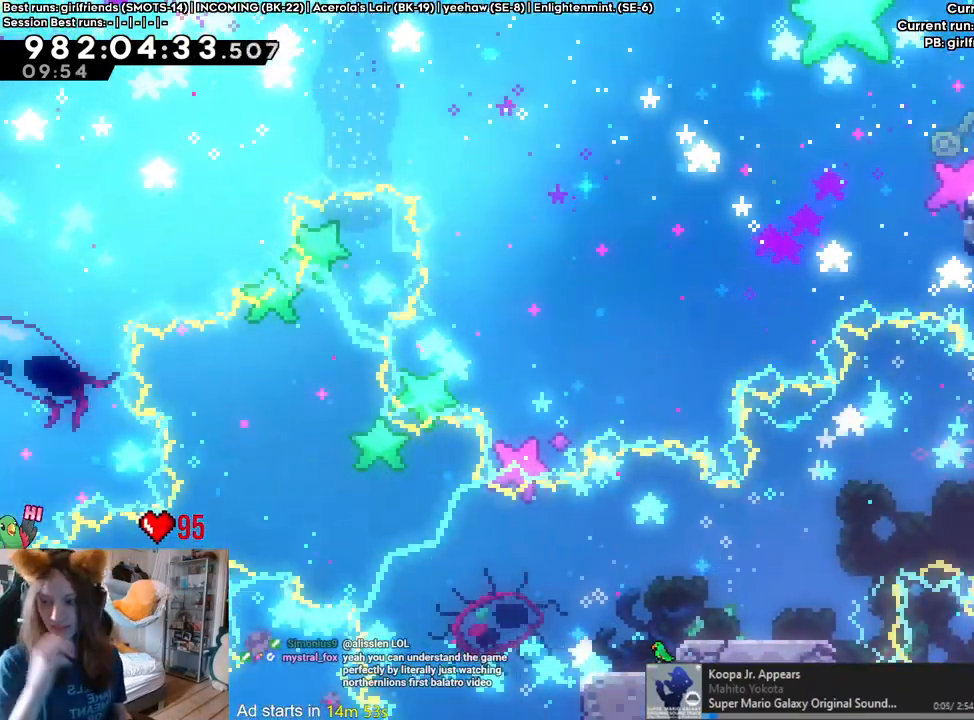
{"dt_ms": 500, "buttons": [], "left_stick": "center", "right_stick": "center", "events": []}
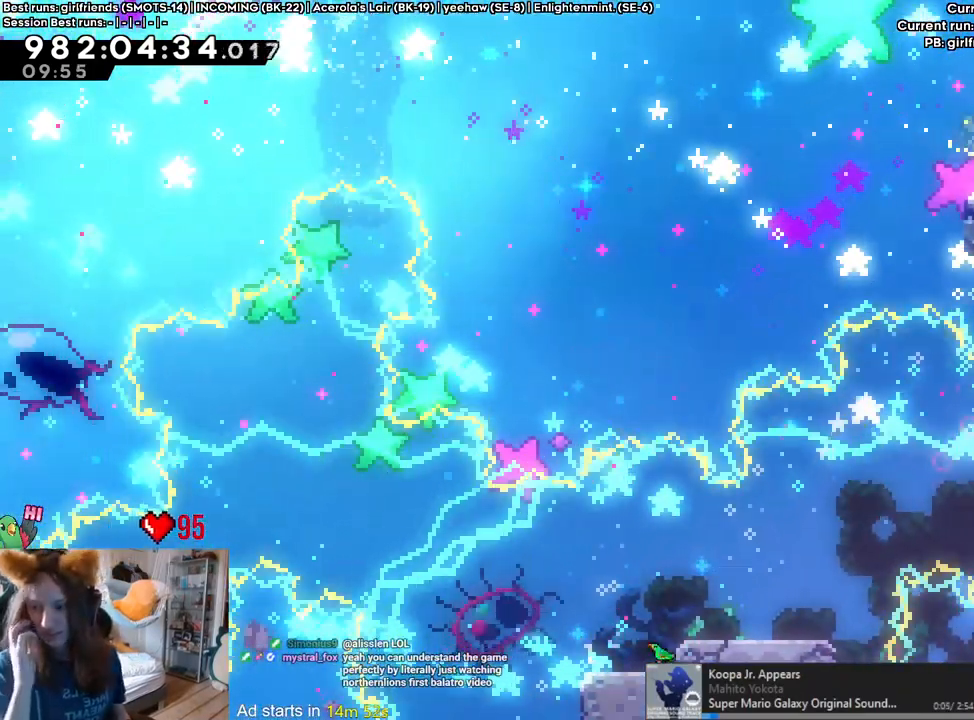
{"dt_ms": 500, "buttons": ["L2"], "left_stick": "center", "right_stick": "center", "events": [[283, "L2", "down"]]}
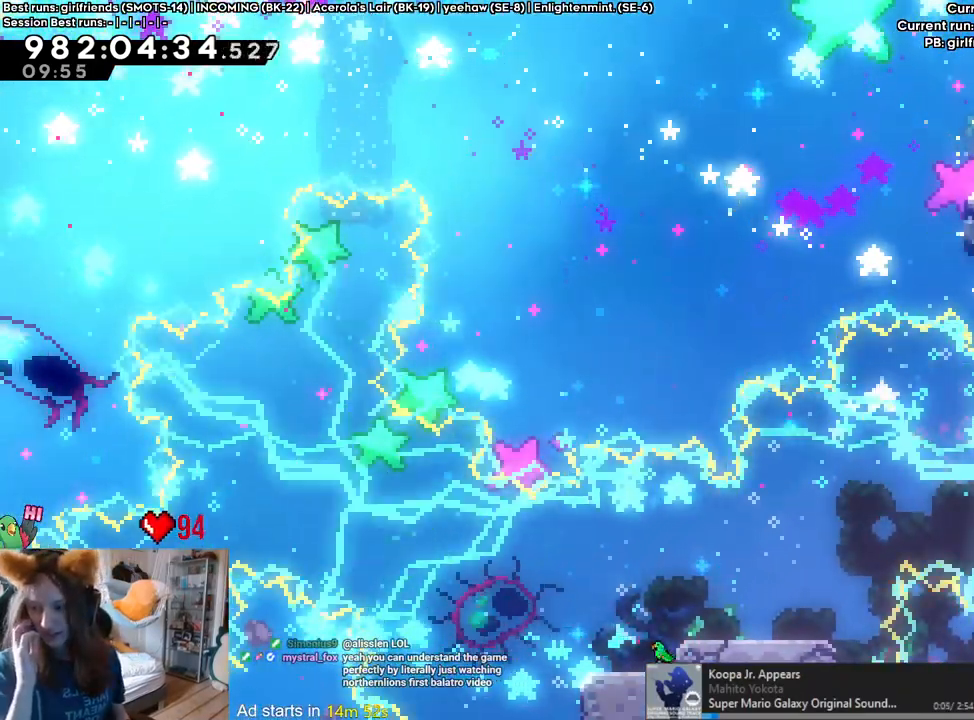
{"dt_ms": 500, "buttons": [], "left_stick": "center", "right_stick": "center", "events": [[100, "L2", "up"]]}